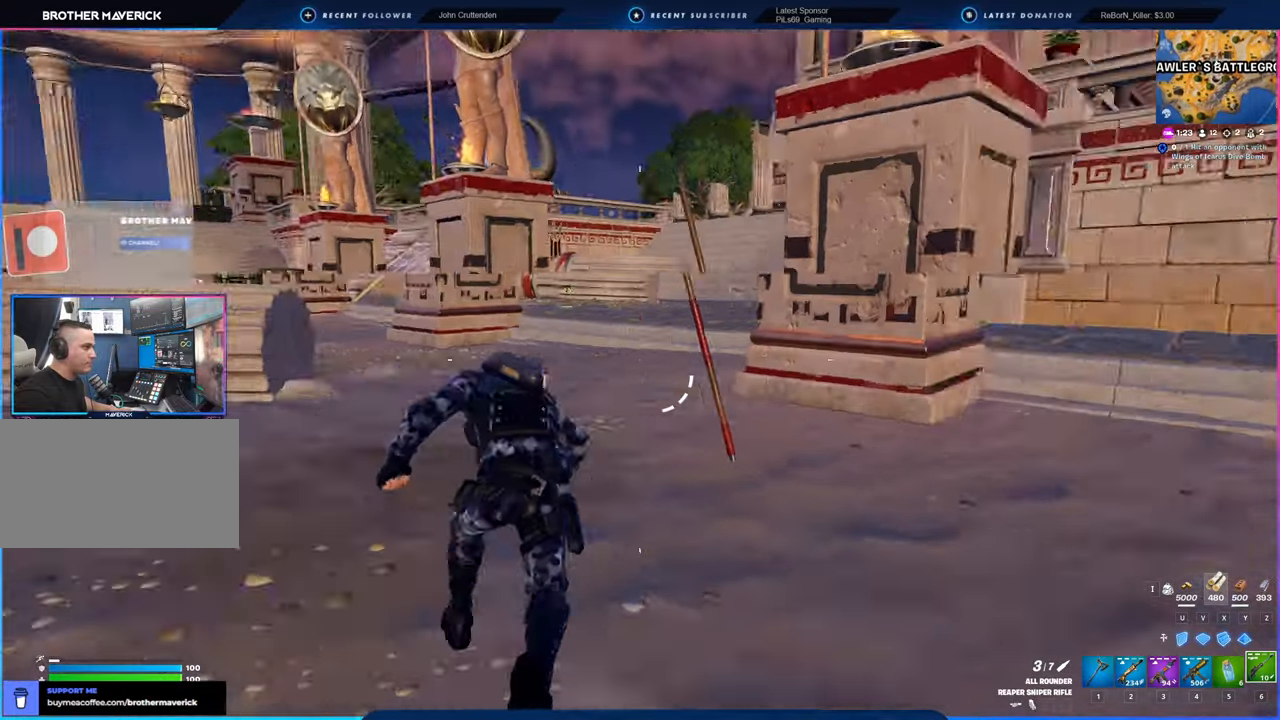
Gameplay with keyboard and mouse; each line is a JSON object with the keys and mouse buttons held at the frame after it. "events" lists presses ("down") and releases ("up") of "1", "2", "3", "4", "5", "6", "a", "alt", "c", "caps_lock", "ctrl", "d", "e", "f", "g", "n", "p", "q", "r", "s", "shift", "space", "t", "tab", "u", "v", "w", "x", "y", "z", "mouse_left", "mouse_wheel" and "mouse_right" between this image and that frame as [ms after this image, input, new state], when the widget could be followed in between. "mouse_left", "mouse_wheel", "mouse_right" = the "left", "wheel", "right" buttons of the "mouse" list. No other keys are recorded. "wheel" means that the mouse wheel is clicked or scrolled. "mouse_move" is the direction in which the mouse moves at that frame (one of eight, or "still"), when it could be read.
{"keys": ["a", "w"], "mouse": [], "mouse_move": "still", "events": [[250, "a", "up"], [300, "a", "down"]]}
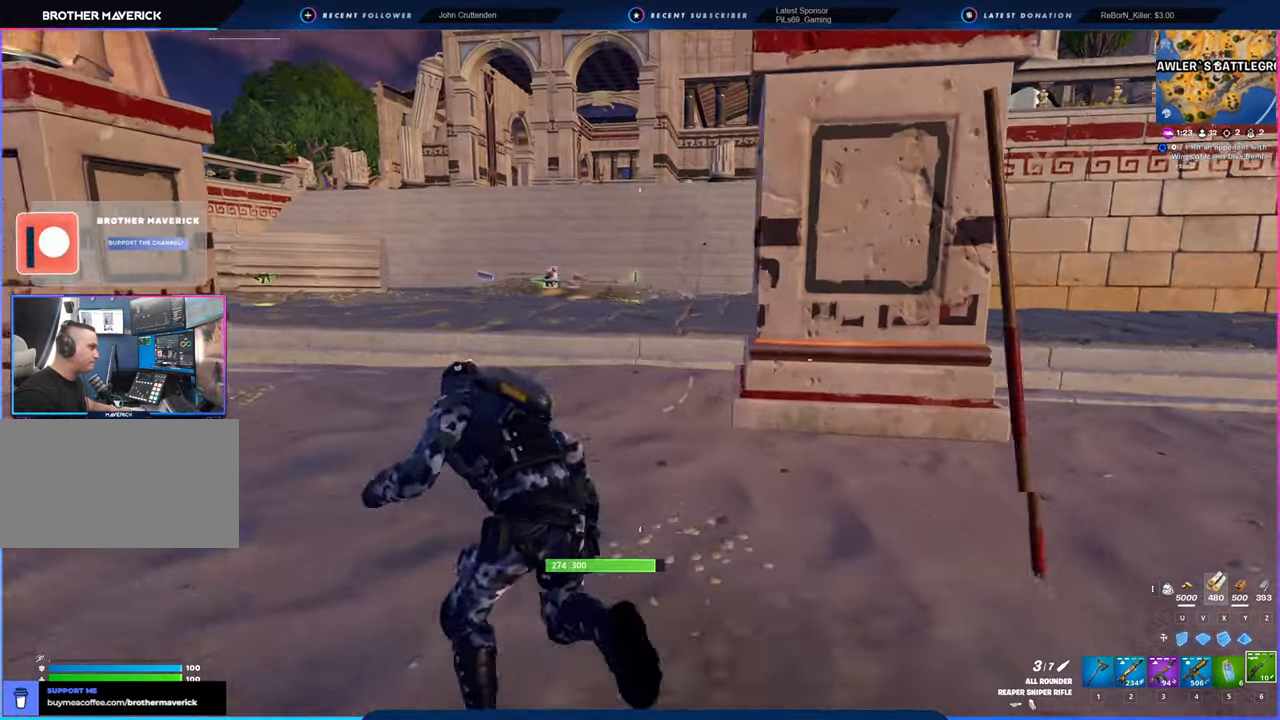
{"keys": ["w"], "mouse": [], "mouse_move": "still", "events": [[16, "a", "up"]]}
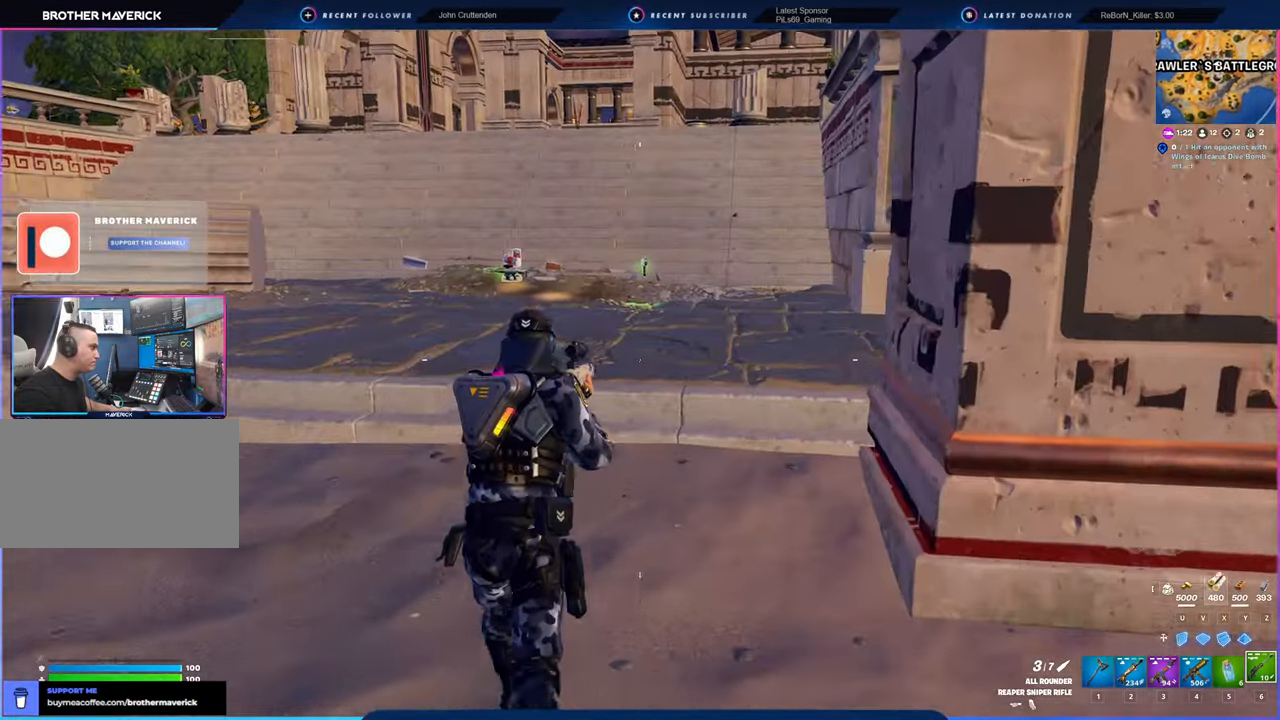
{"keys": ["d", "space", "w"], "mouse": [], "mouse_move": "left", "events": [[416, "d", "down"], [483, "space", "down"]]}
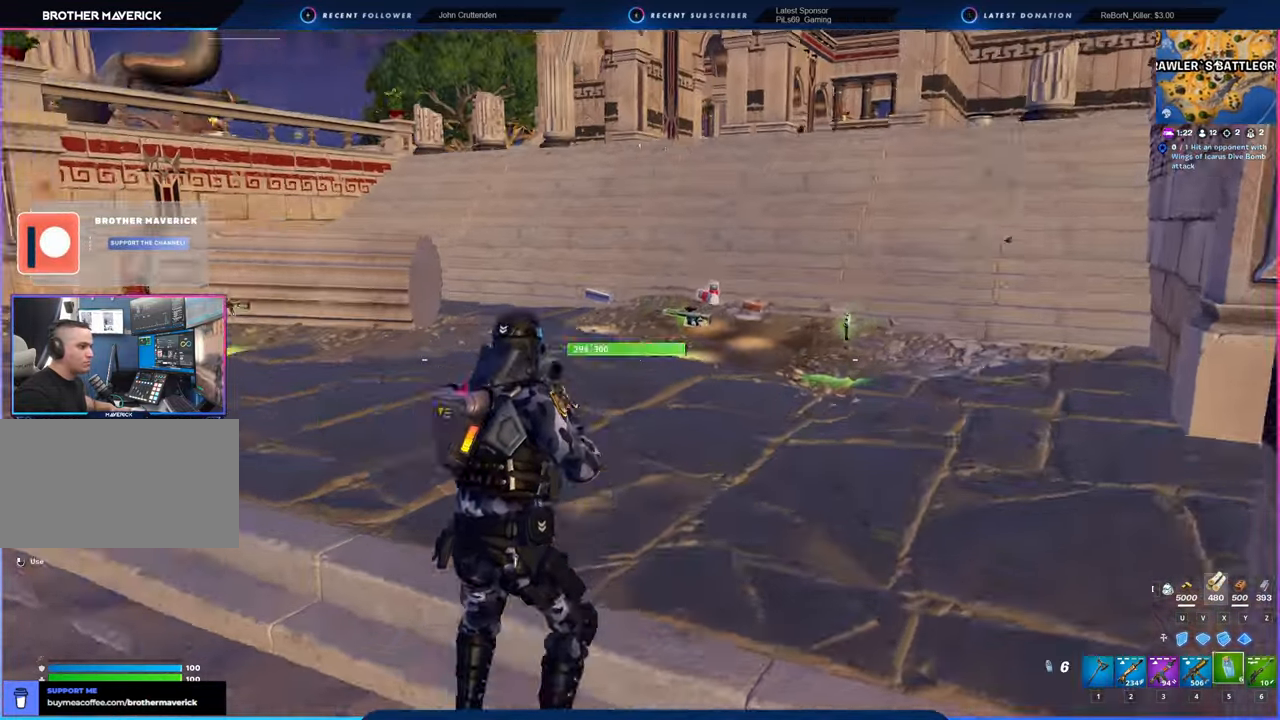
{"keys": ["d", "w"], "mouse": [], "mouse_move": "still", "events": [[100, "space", "up"]]}
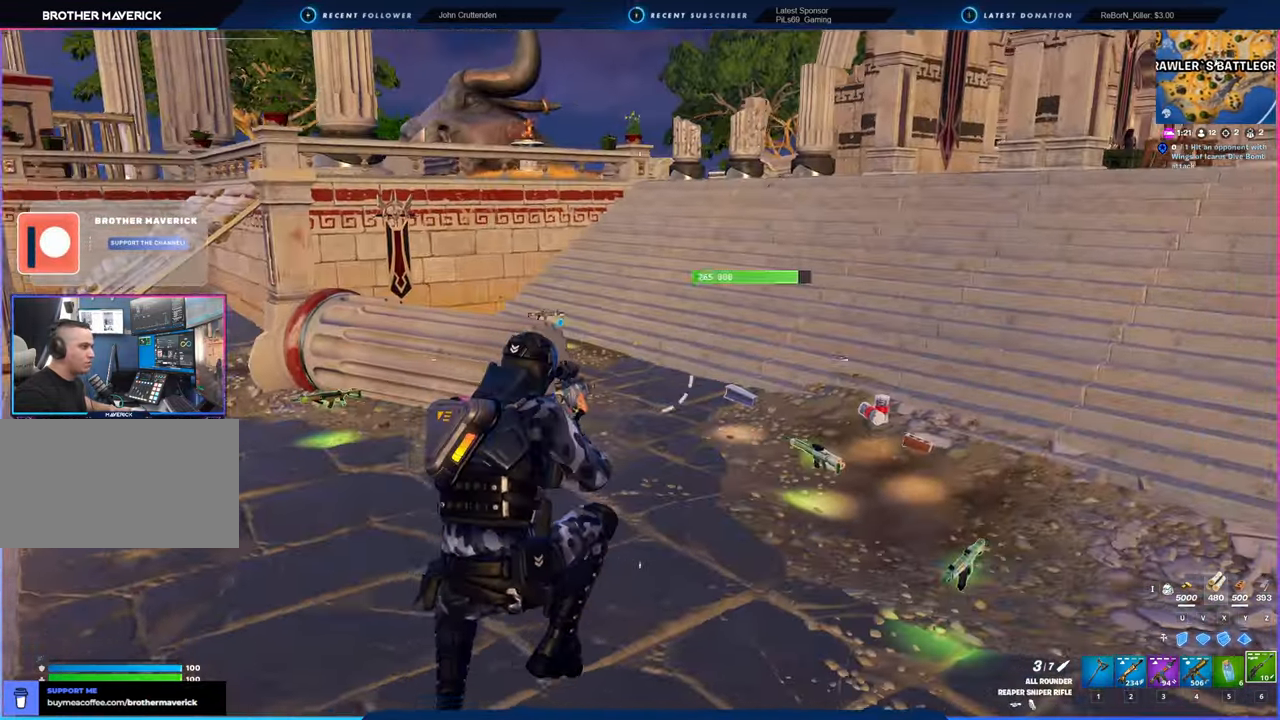
{"keys": ["d", "w"], "mouse": [], "mouse_move": "still", "events": [[366, "shift", "down"], [500, "shift", "up"]]}
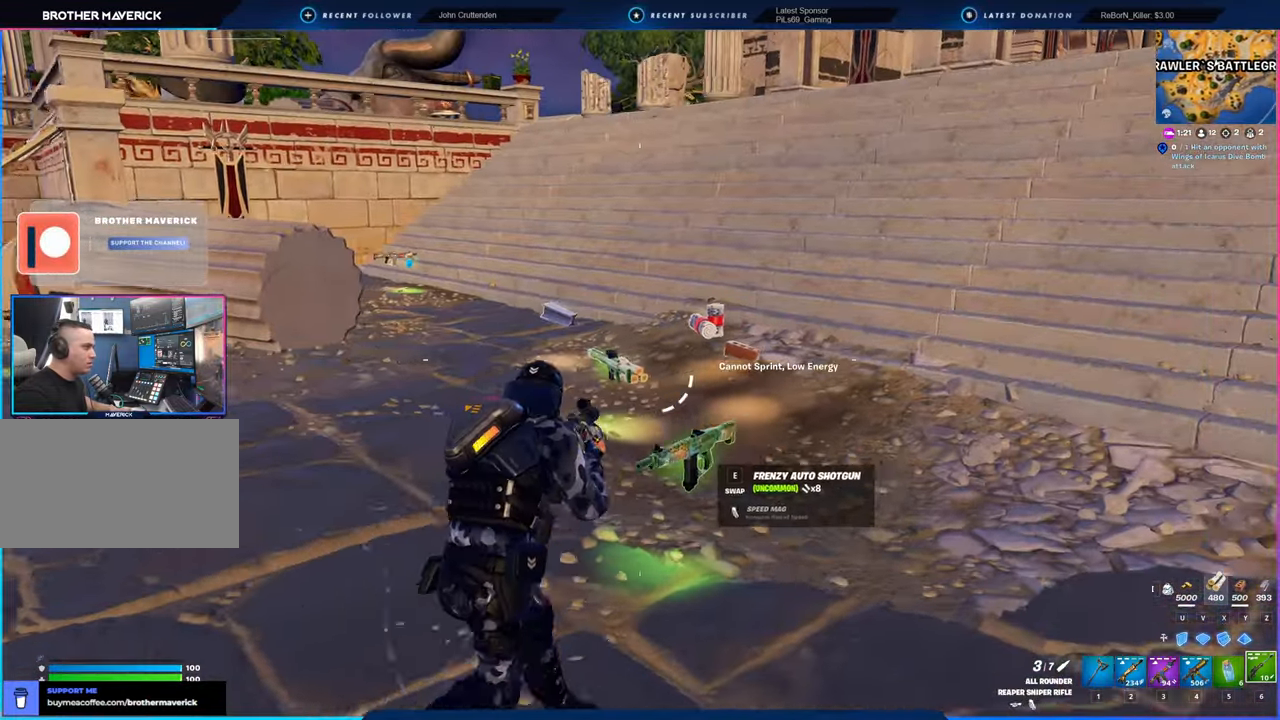
{"keys": ["d", "w"], "mouse": [], "mouse_move": "still", "events": []}
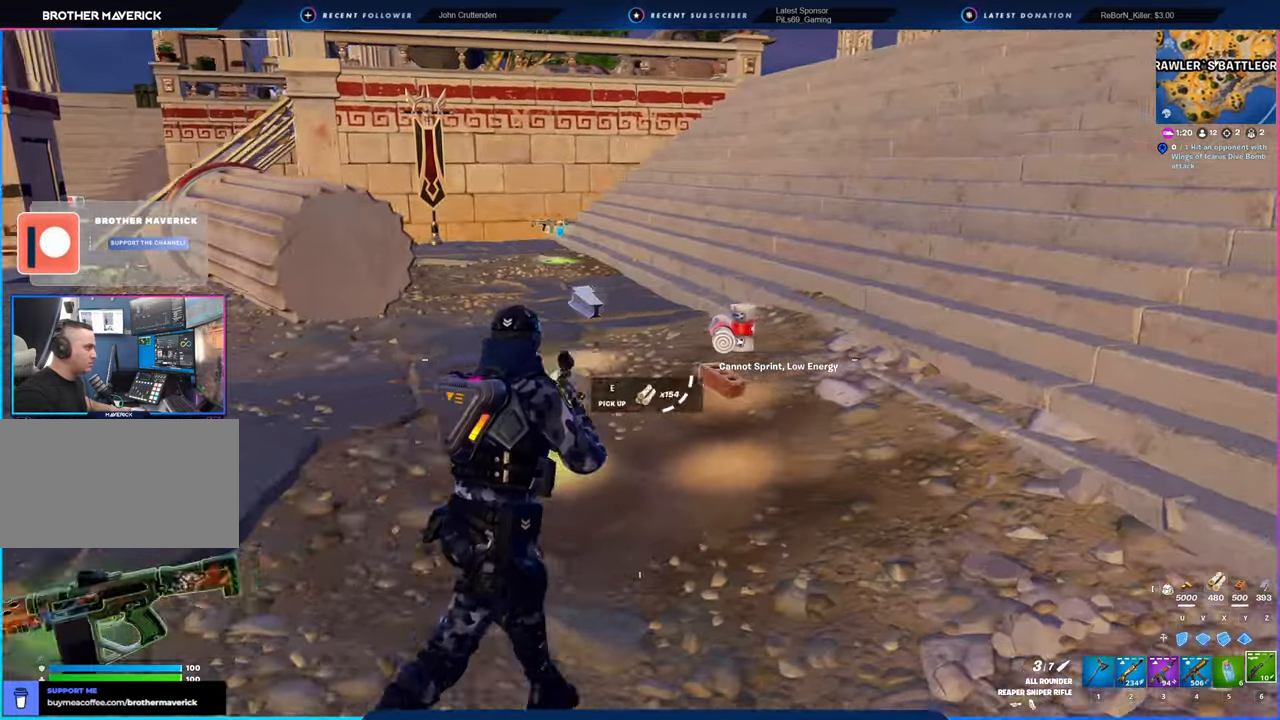
{"keys": ["w"], "mouse": [], "mouse_move": "still", "events": [[250, "d", "up"]]}
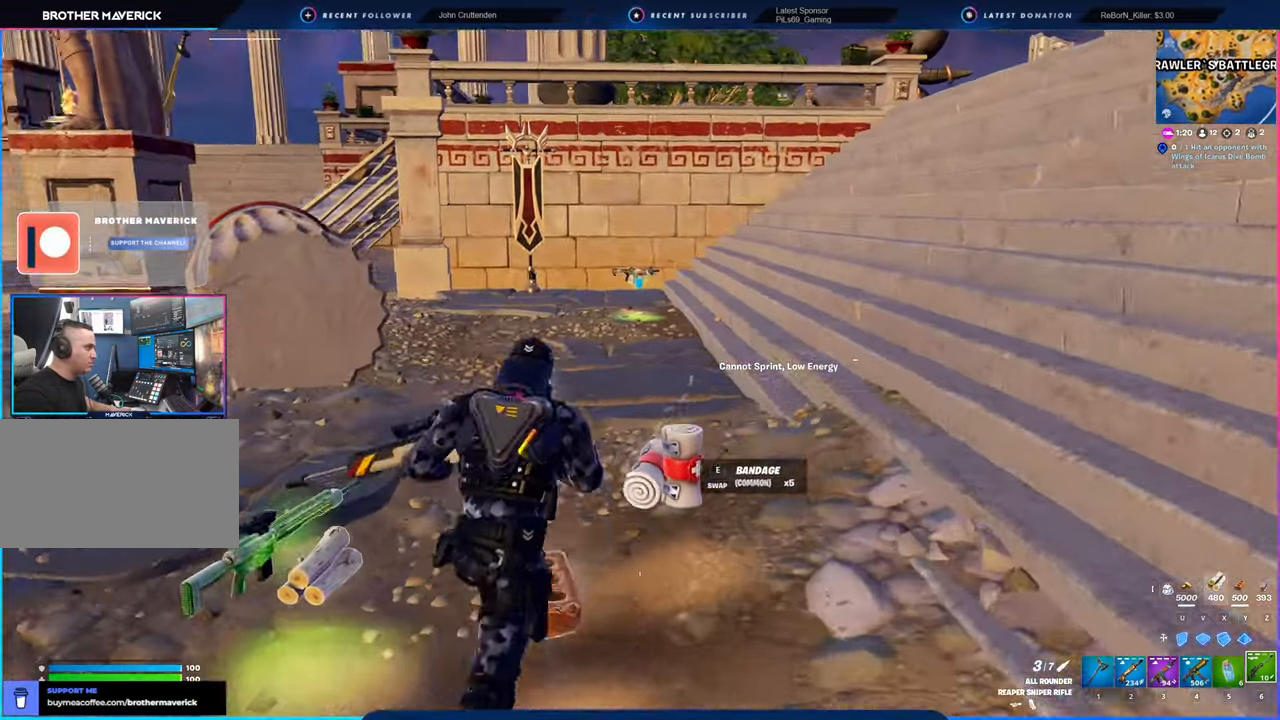
{"keys": ["w"], "mouse": [], "mouse_move": "still", "events": []}
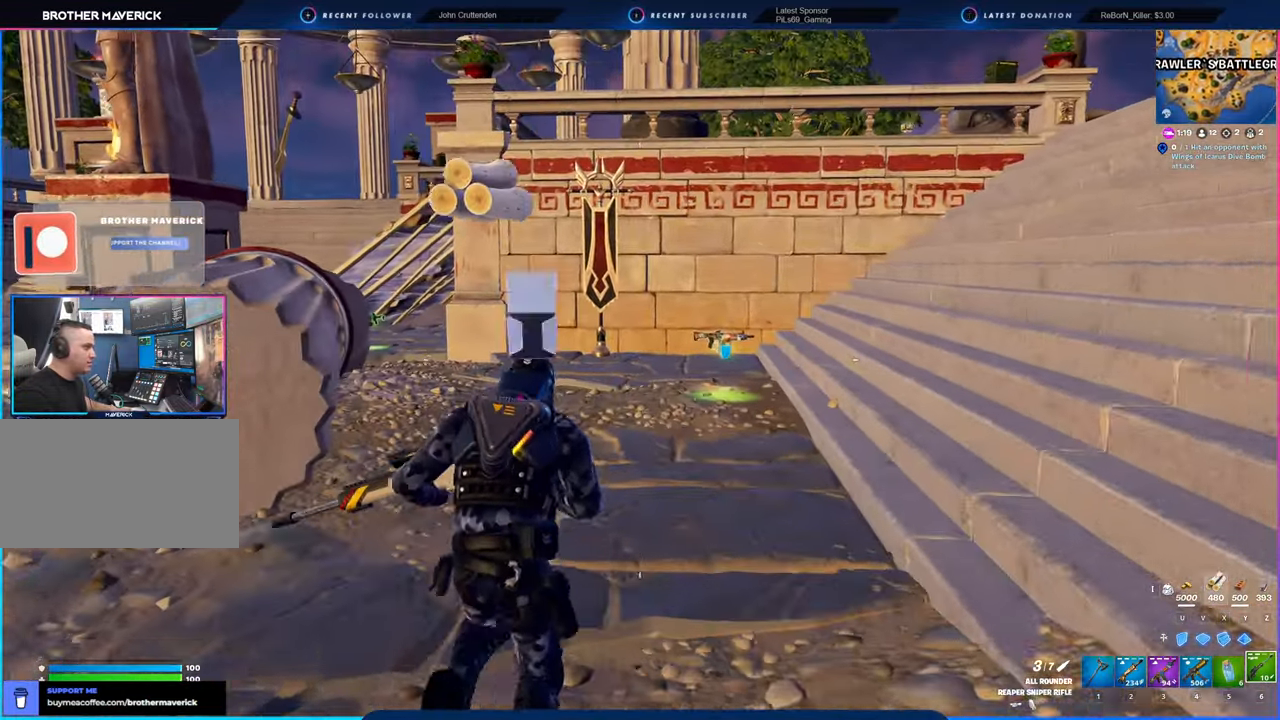
{"keys": ["w"], "mouse": [], "mouse_move": "left", "events": []}
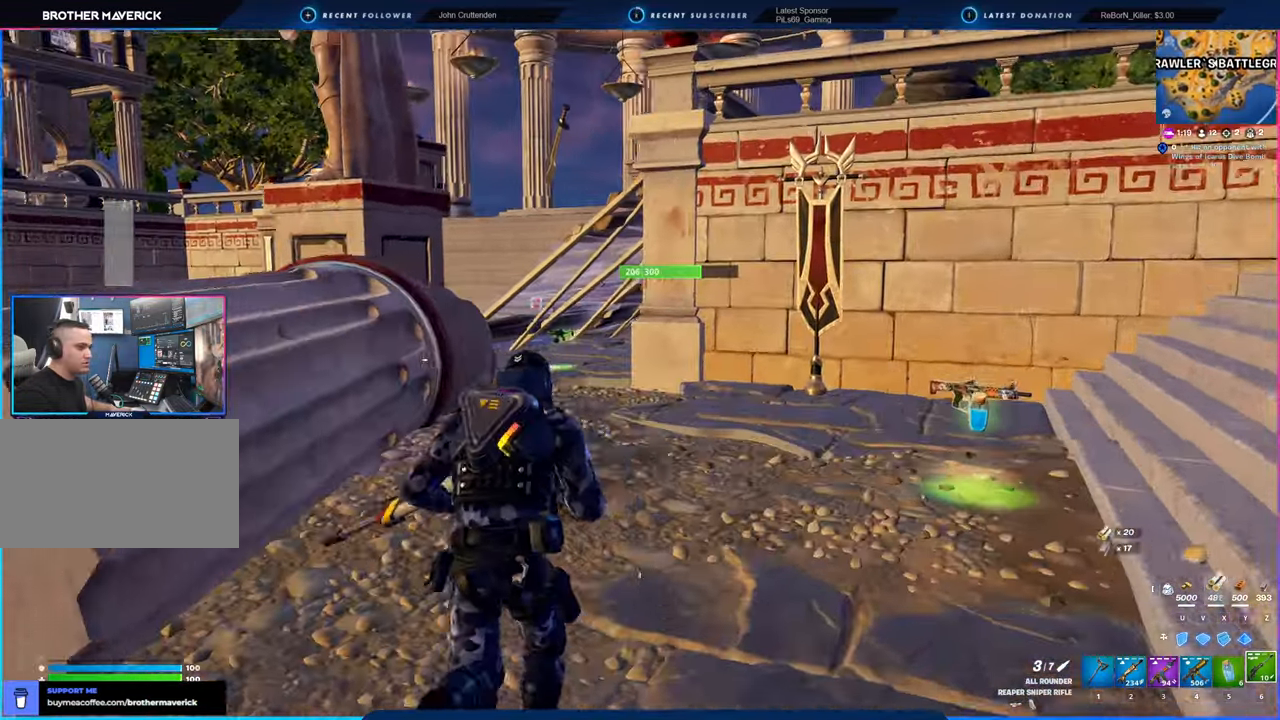
{"keys": ["a", "w"], "mouse": [], "mouse_move": "still", "events": [[150, "space", "down"], [300, "a", "down"], [300, "space", "up"]]}
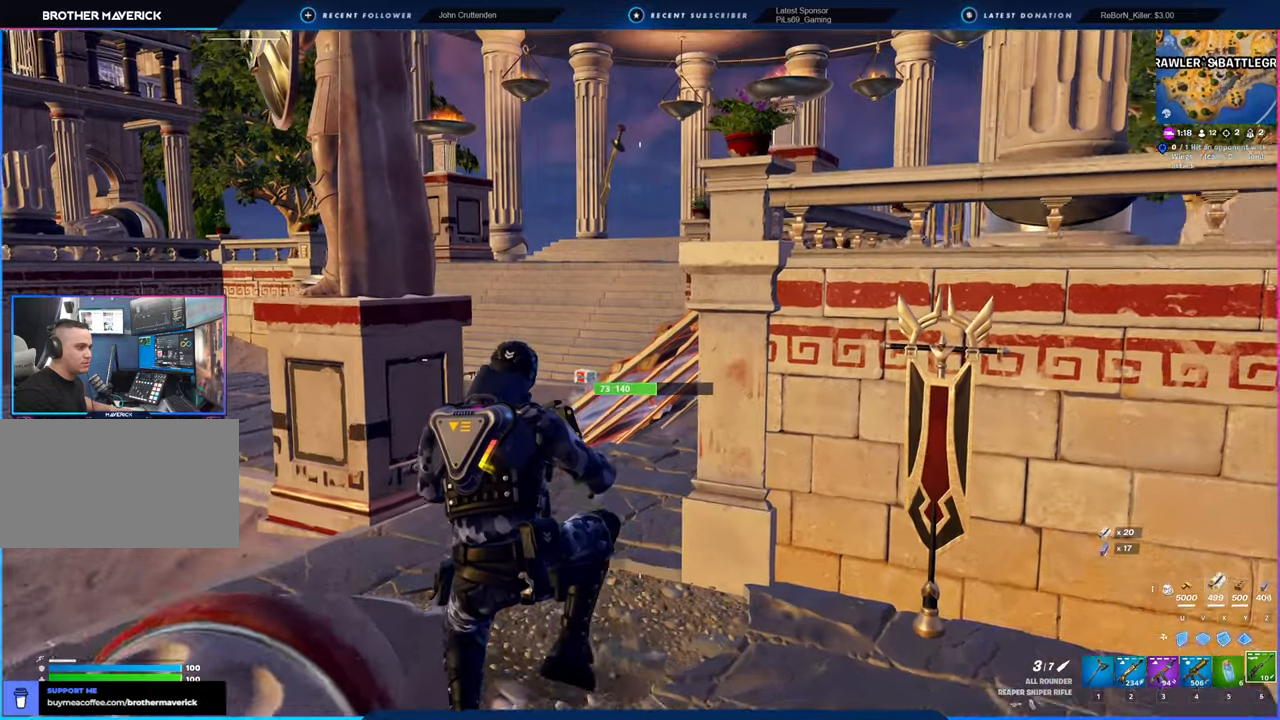
{"keys": ["w"], "mouse": [], "mouse_move": "still", "events": [[33, "a", "up"]]}
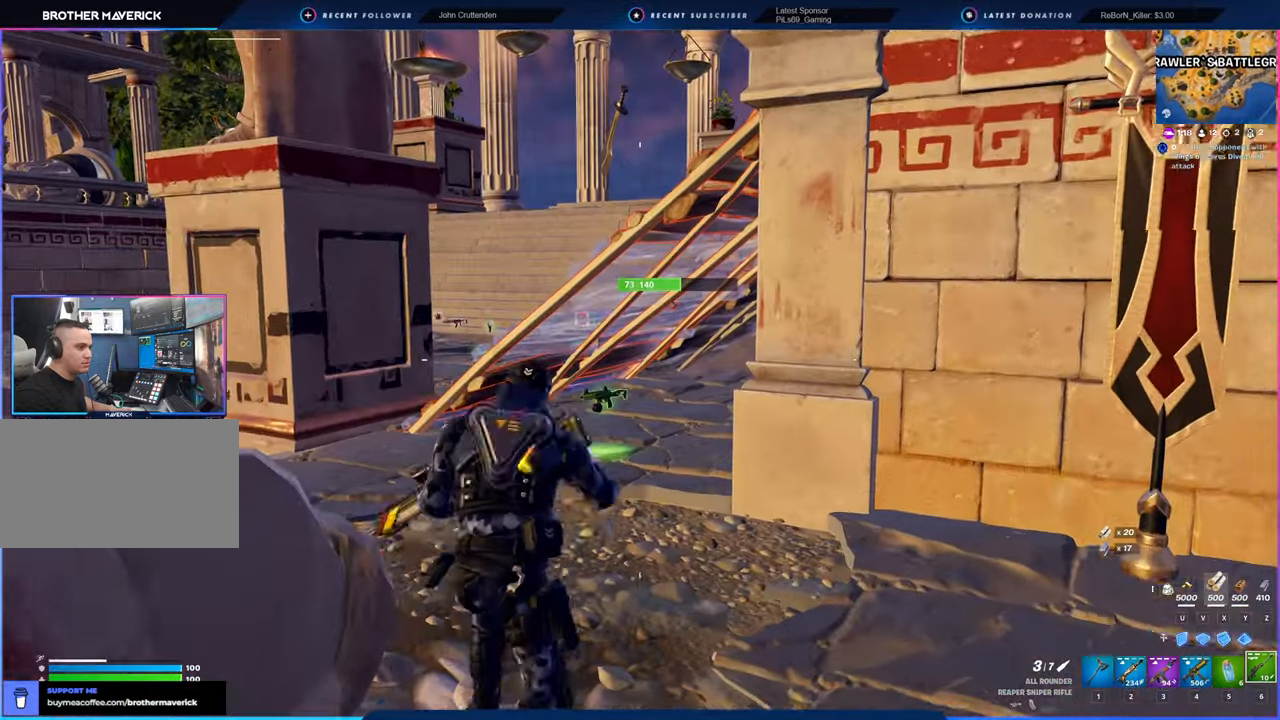
{"keys": ["a", "w"], "mouse": [], "mouse_move": "left", "events": [[366, "a", "down"]]}
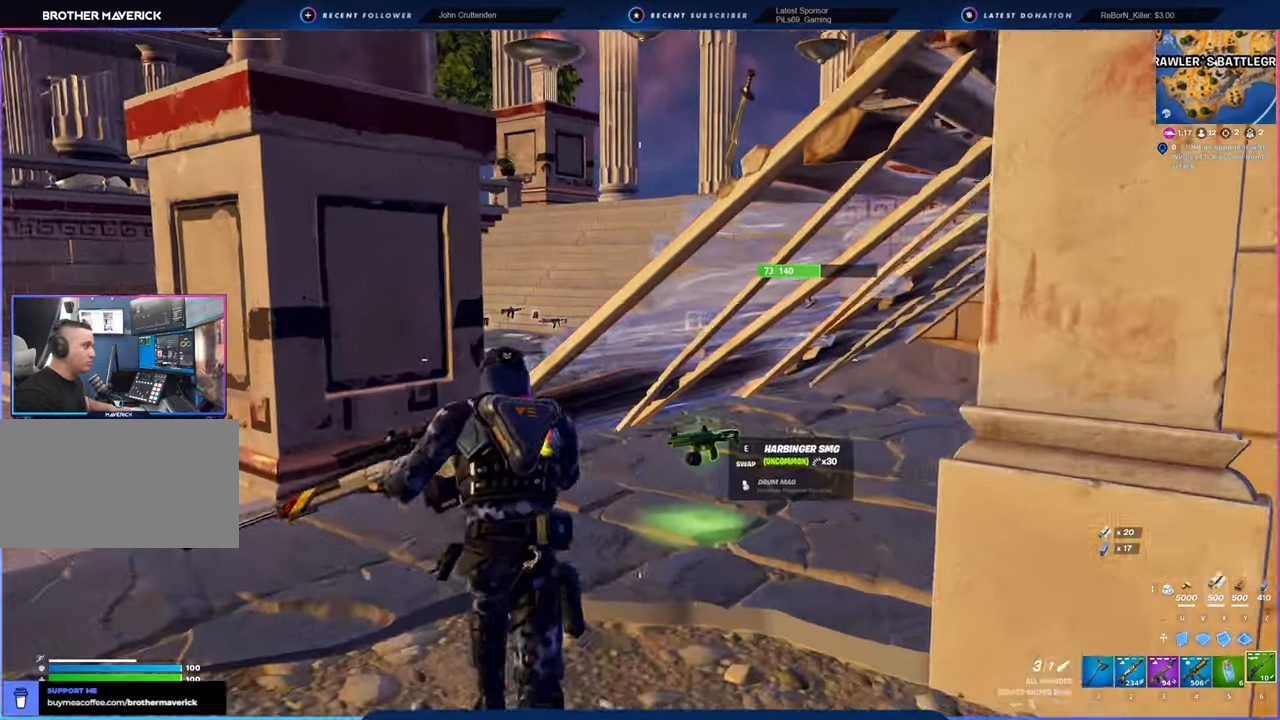
{"keys": ["space", "w"], "mouse": [], "mouse_move": "still", "events": [[150, "a", "up"], [400, "space", "down"]]}
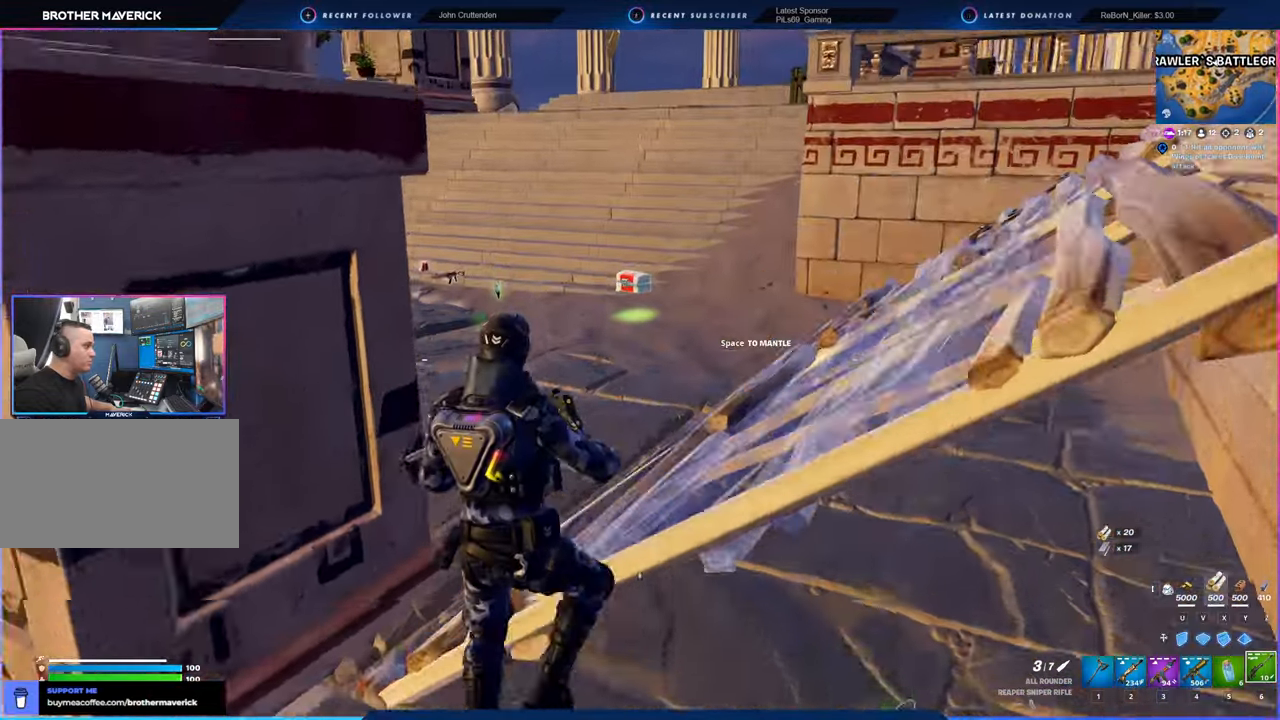
{"keys": ["d", "w"], "mouse": [], "mouse_move": "left", "events": [[83, "space", "up"], [416, "d", "down"]]}
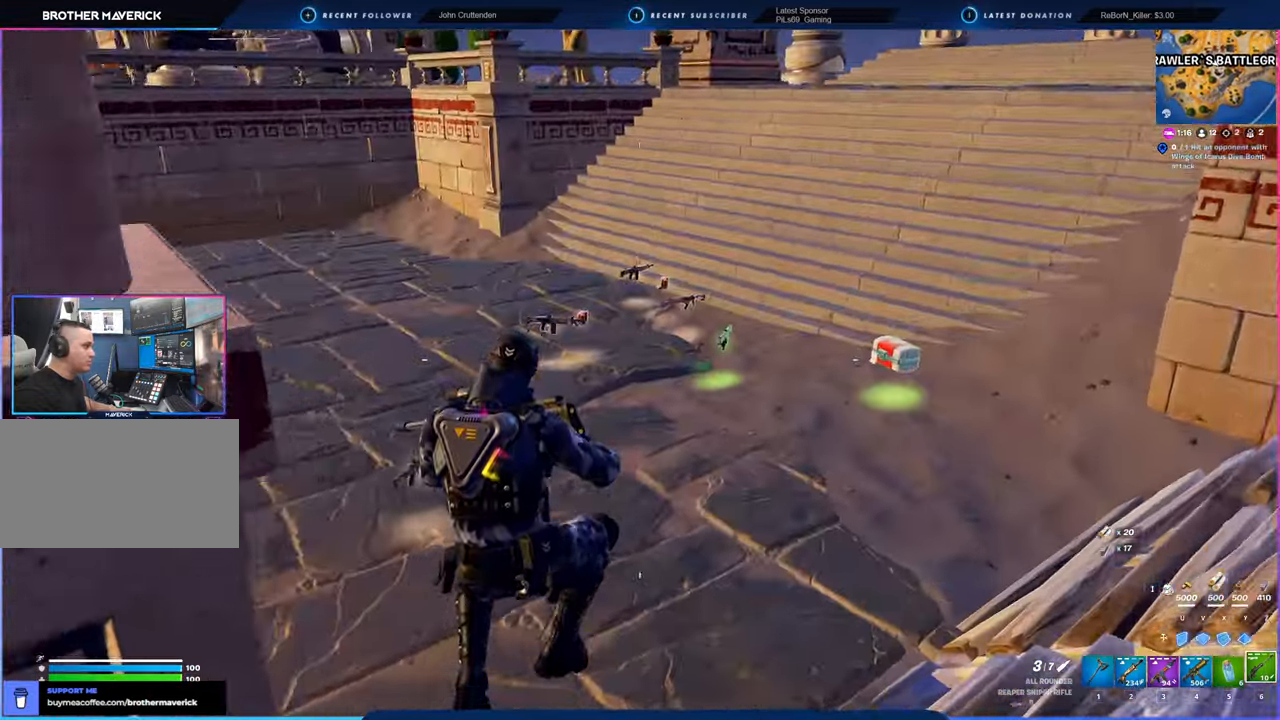
{"keys": ["d", "w"], "mouse": [], "mouse_move": "left", "events": [[300, "shift", "down"], [400, "shift", "up"]]}
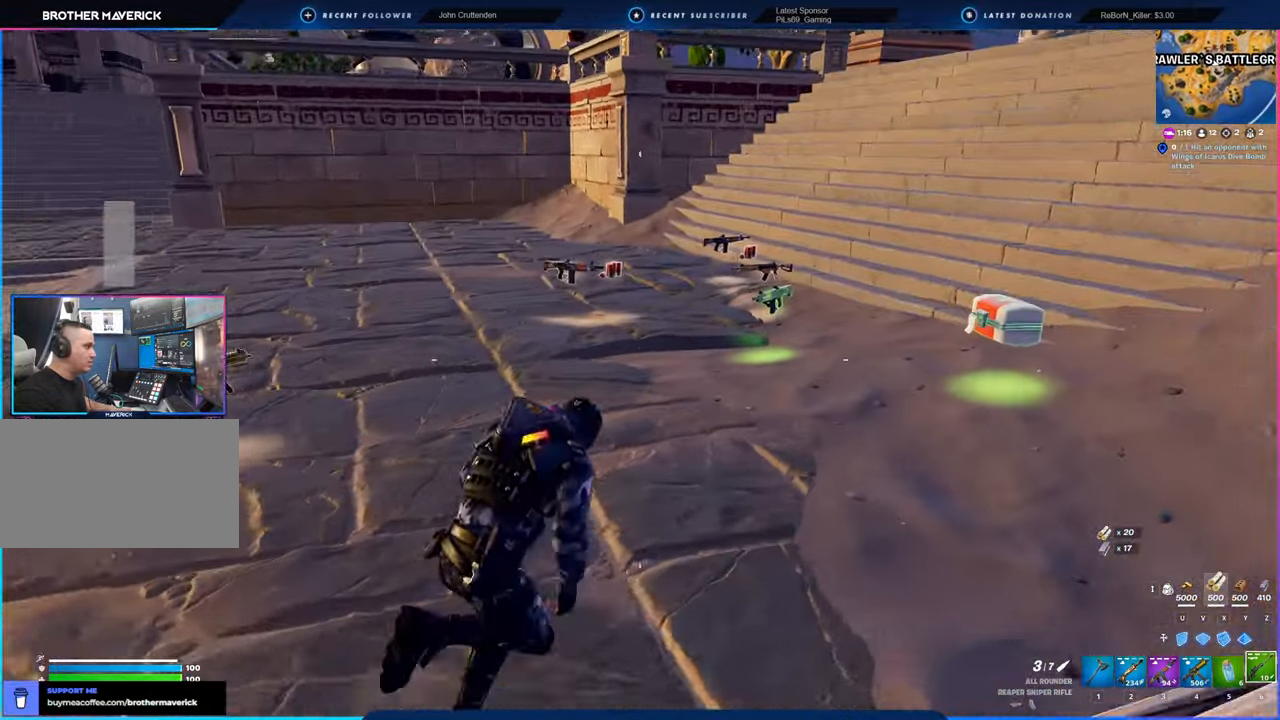
{"keys": ["w"], "mouse": [], "mouse_move": "still", "events": [[33, "a", "down"], [33, "d", "up"], [116, "a", "up"], [166, "d", "down"], [350, "d", "up"]]}
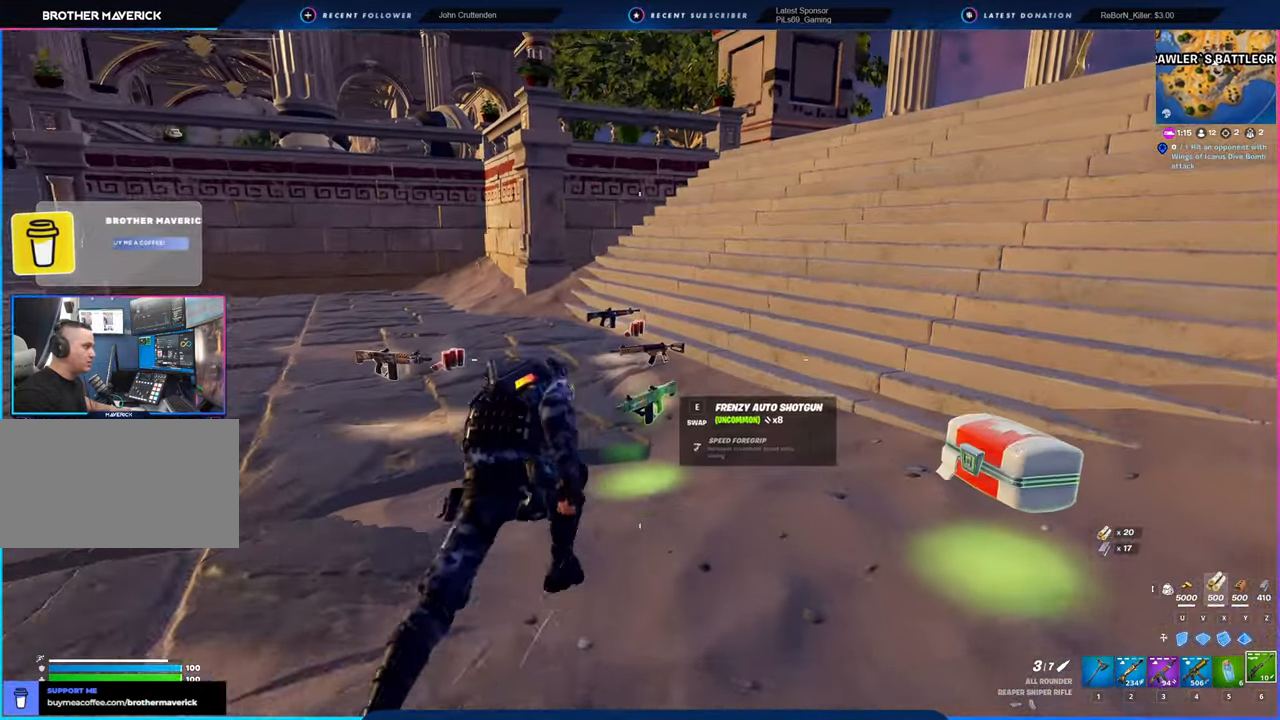
{"keys": ["w"], "mouse": [], "mouse_move": "right", "events": [[133, "a", "down"], [333, "a", "up"]]}
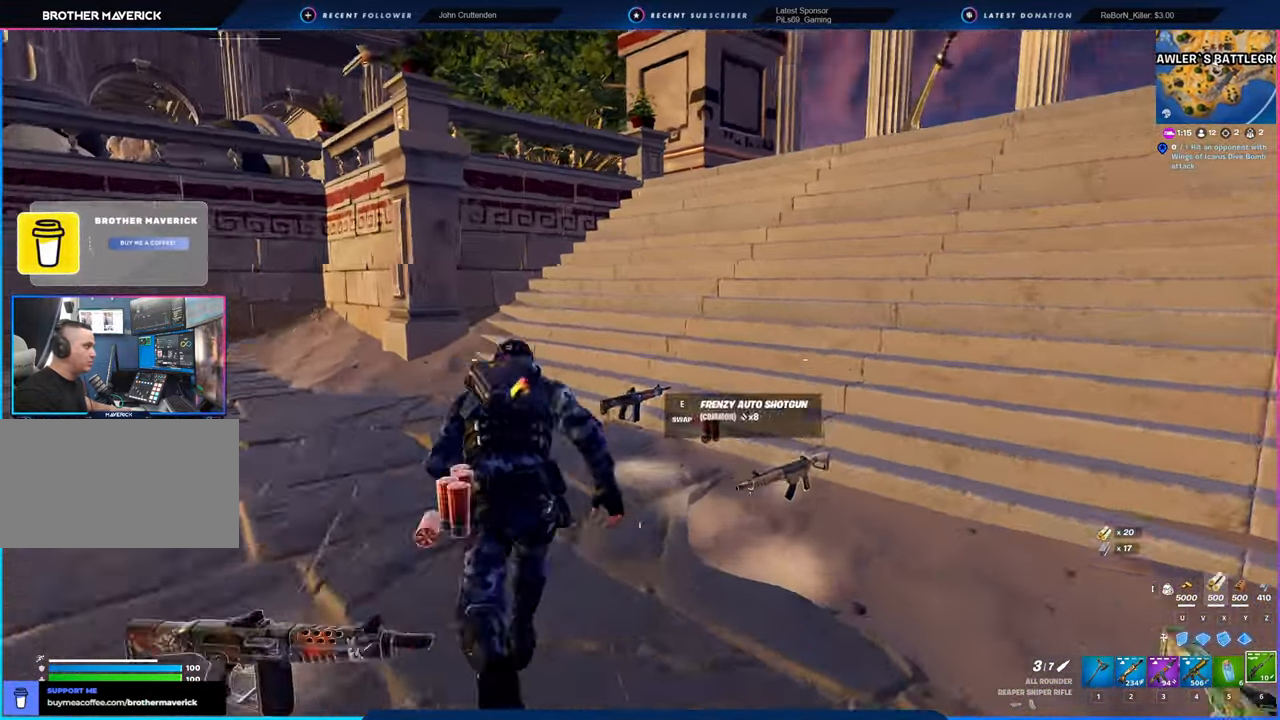
{"keys": ["w"], "mouse": [], "mouse_move": "right", "events": [[150, "d", "down"], [433, "d", "up"]]}
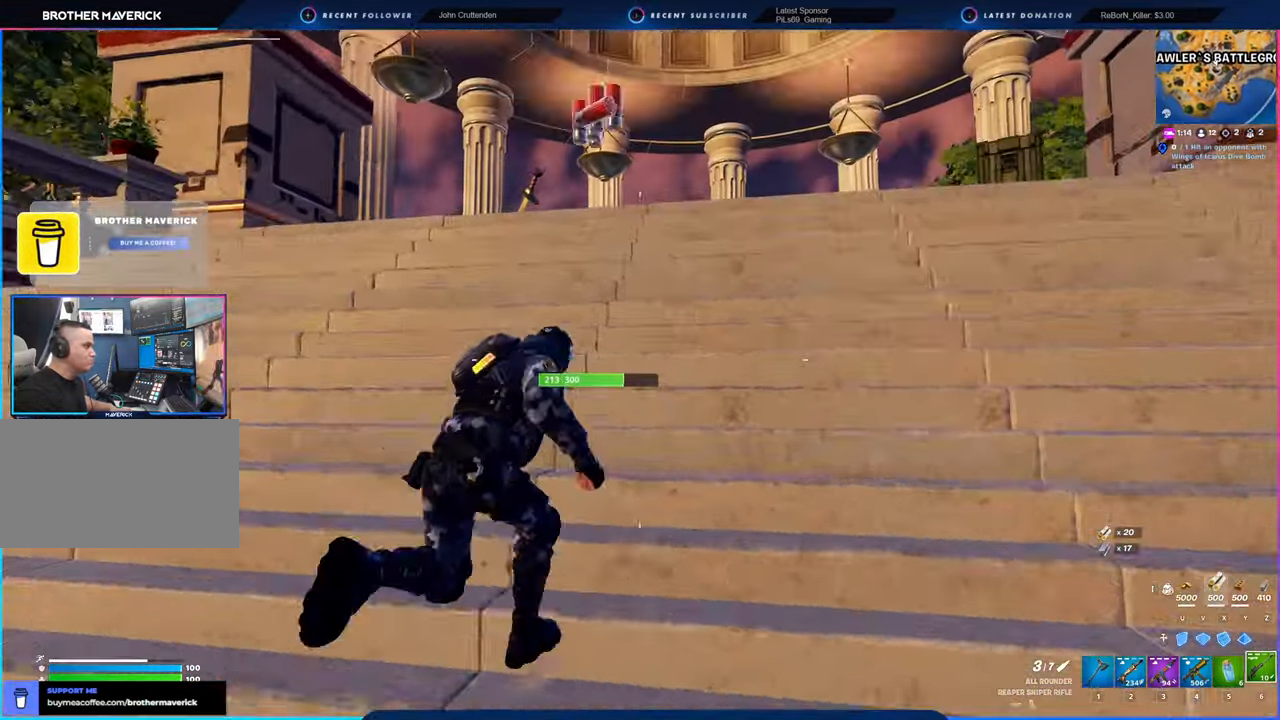
{"keys": ["w"], "mouse": [], "mouse_move": "still", "events": [[183, "space", "down"], [316, "space", "up"]]}
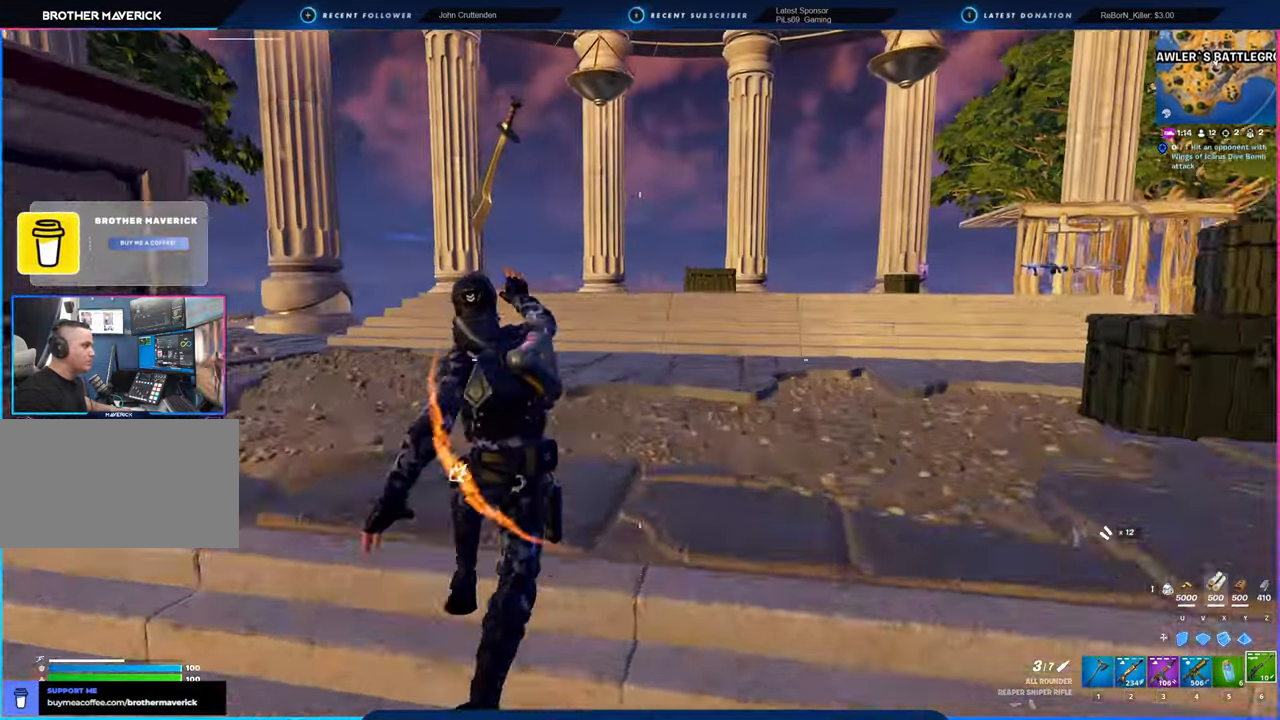
{"keys": ["d", "w"], "mouse": [], "mouse_move": "left", "events": [[150, "d", "down"]]}
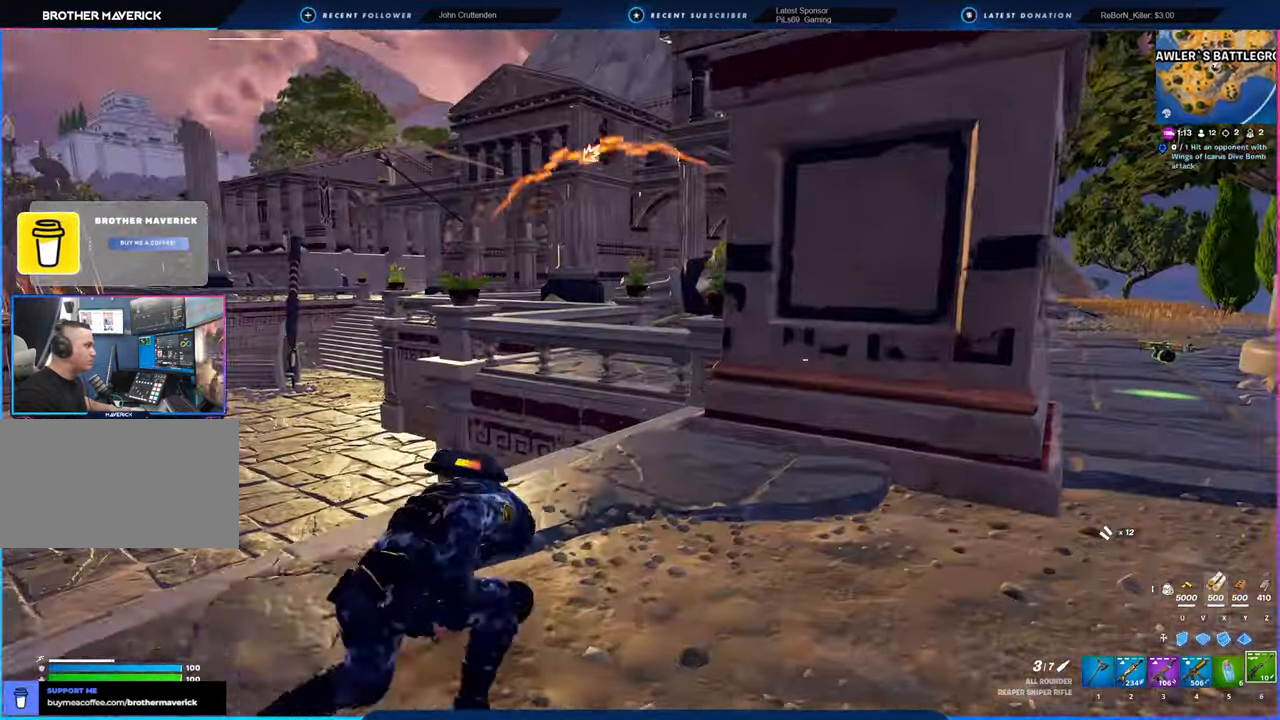
{"keys": ["d", "w"], "mouse": [], "mouse_move": "still", "events": []}
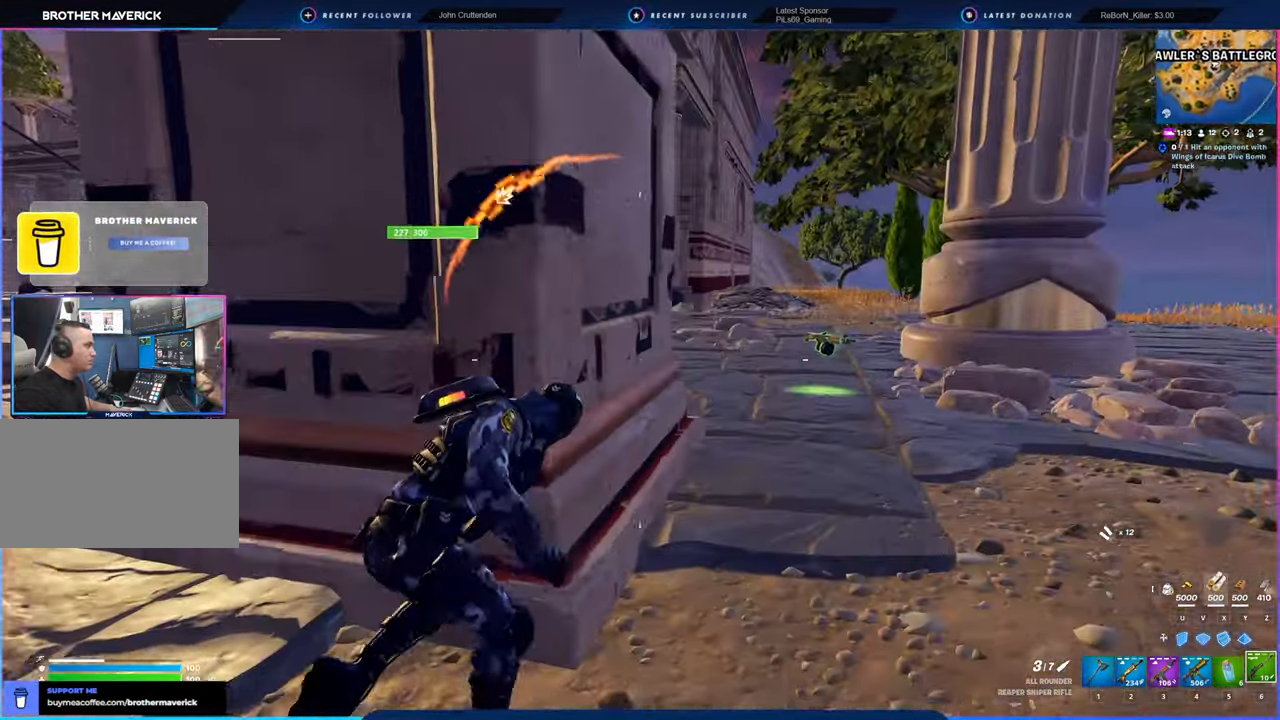
{"keys": ["d"], "mouse": [], "mouse_move": "still", "events": [[133, "w", "up"]]}
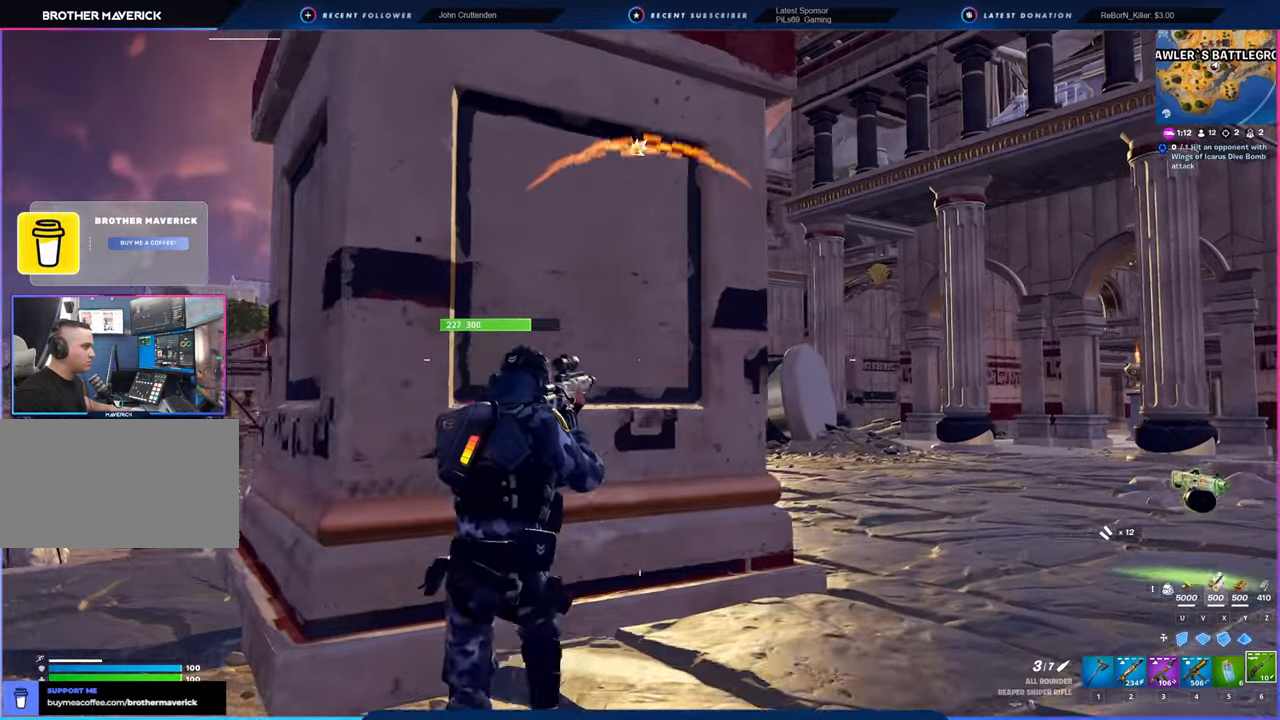
{"keys": ["a"], "mouse": [], "mouse_move": "still", "events": [[50, "w", "down"], [383, "d", "up"], [433, "a", "down"], [433, "w", "up"]]}
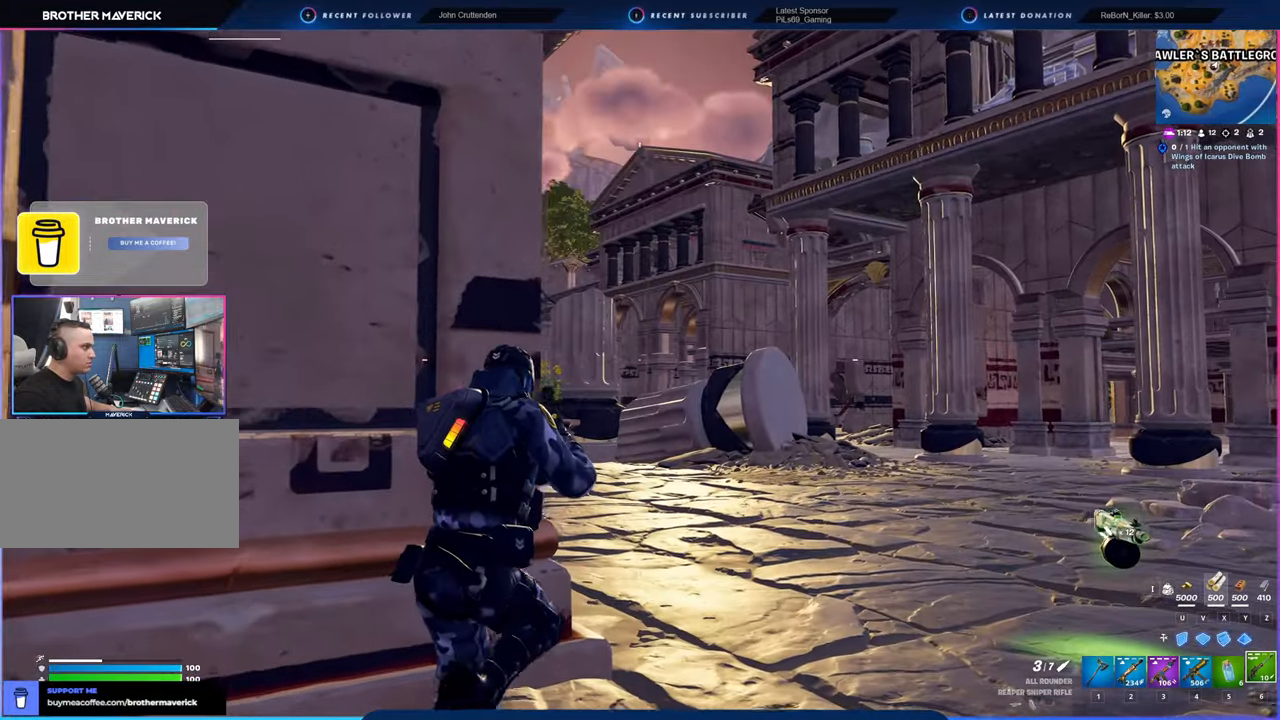
{"keys": [], "mouse": [], "mouse_move": "still", "events": [[150, "a", "up"], [200, "d", "down"], [300, "d", "up"], [333, "a", "down"], [483, "a", "up"]]}
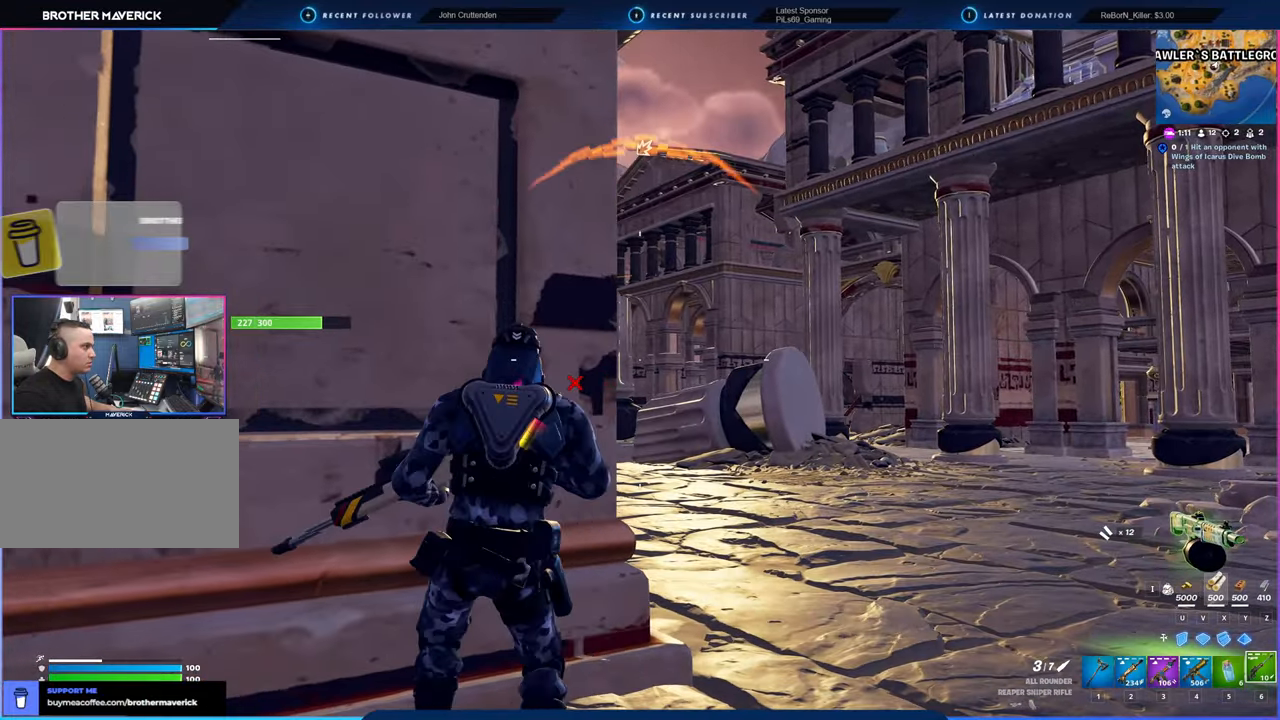
{"keys": ["d"], "mouse": [], "mouse_move": "up", "events": [[83, "a", "down"], [250, "a", "up"], [250, "d", "down"]]}
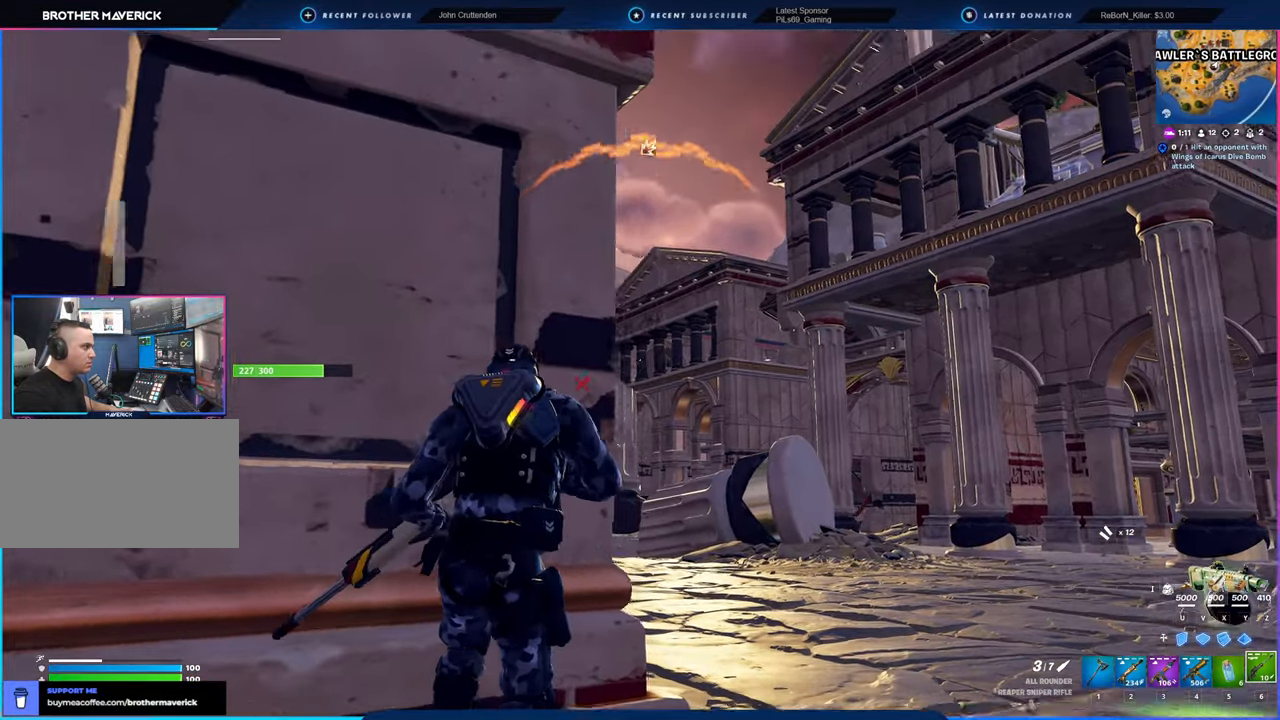
{"keys": [], "mouse": ["right"], "mouse_move": "still", "events": [[50, "mouse_right", "down"], [333, "d", "up"]]}
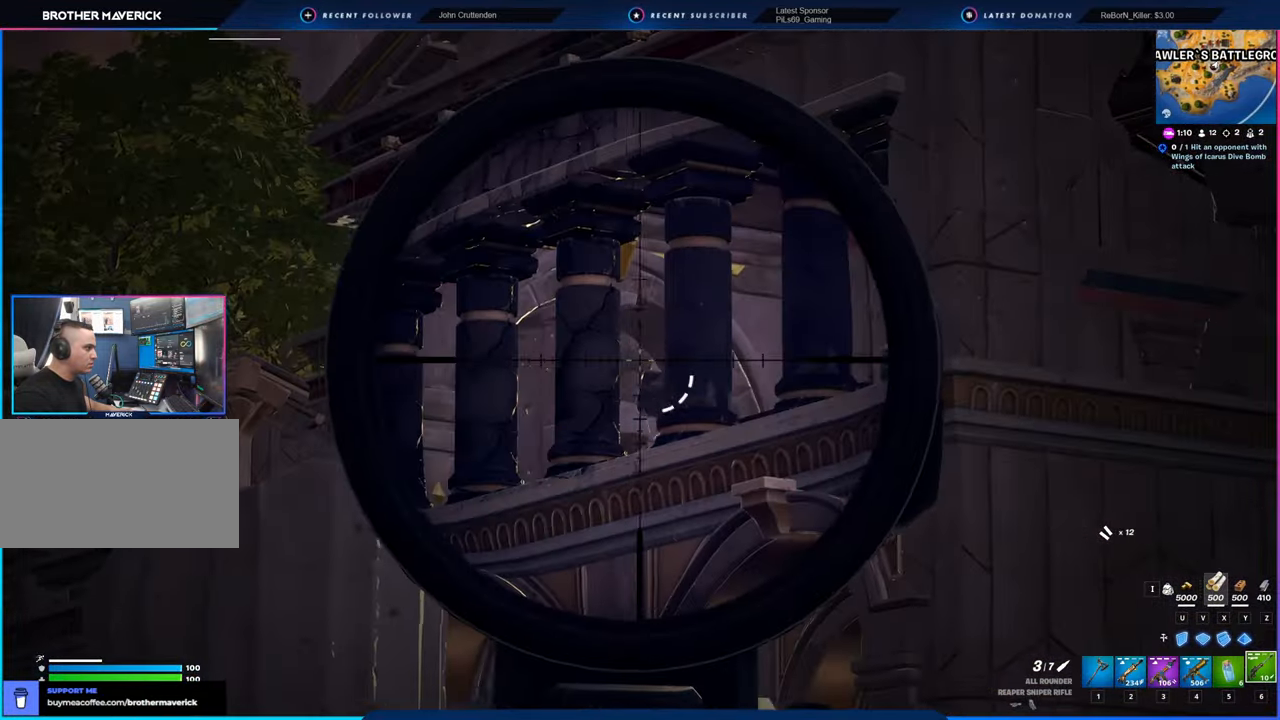
{"keys": [], "mouse": ["right"], "mouse_move": "still", "events": []}
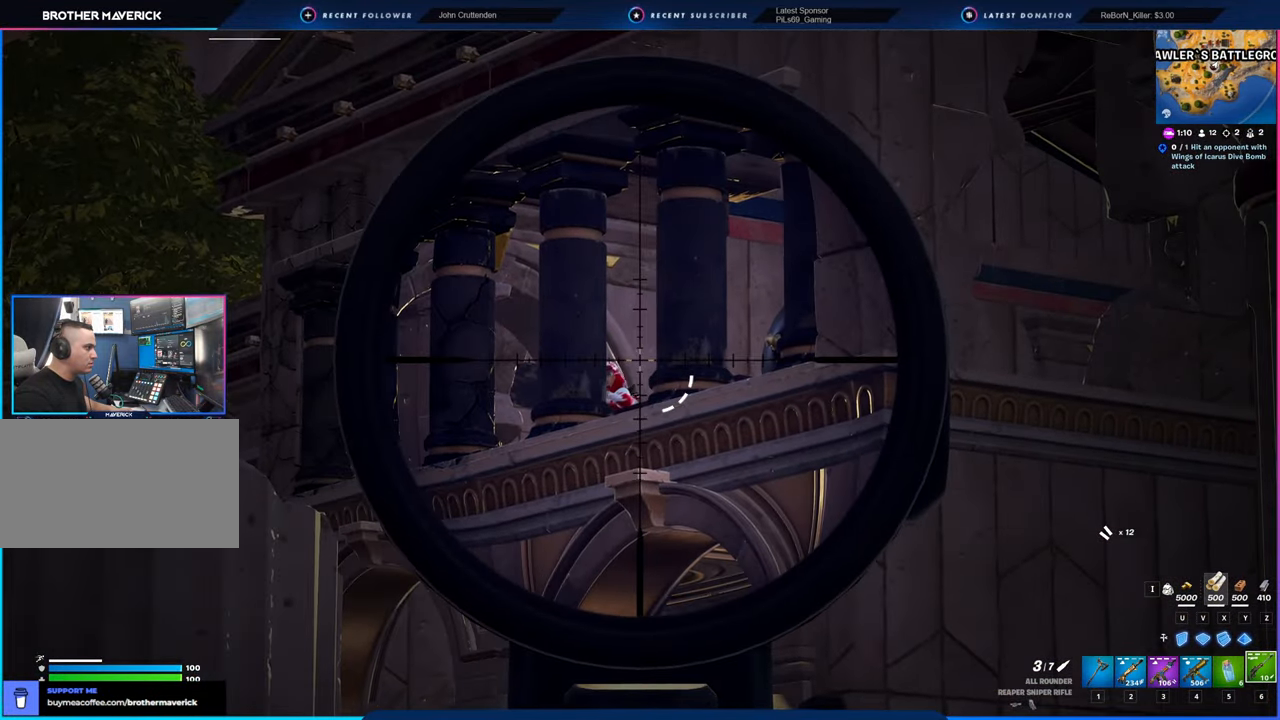
{"keys": [], "mouse": ["right"], "mouse_move": "still", "events": [[266, "mouse_left", "down"], [366, "mouse_left", "up"]]}
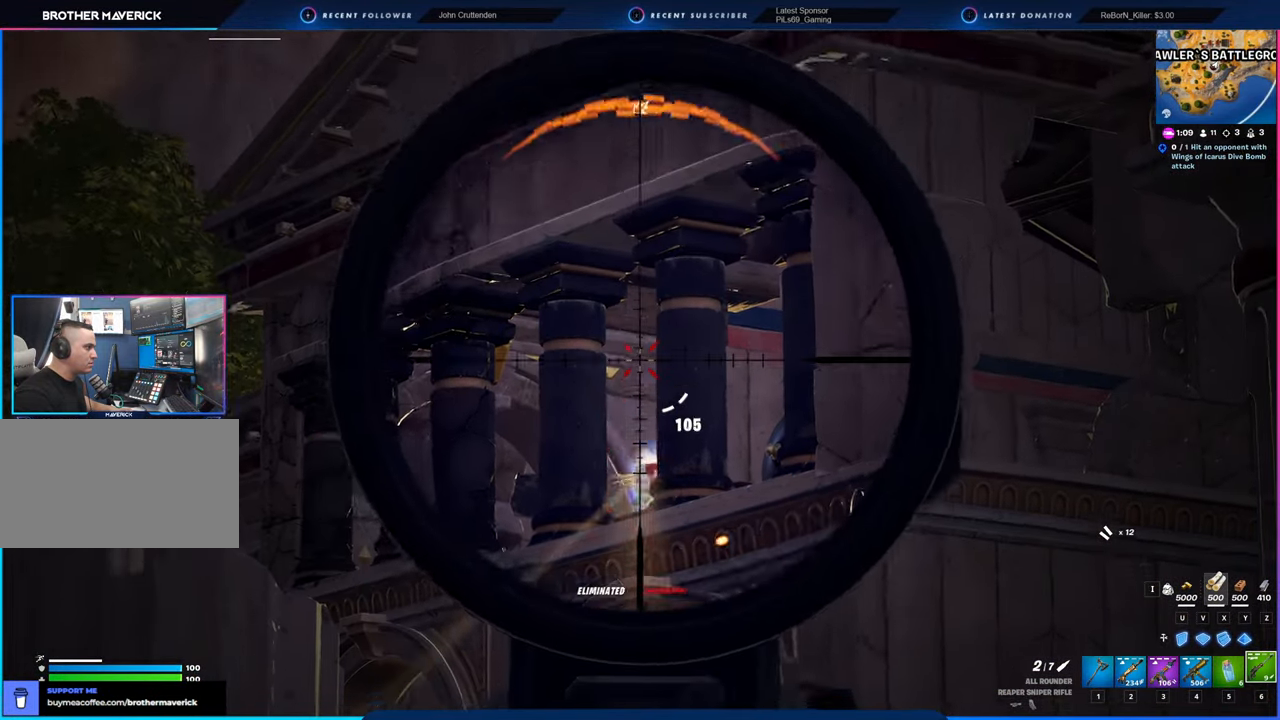
{"keys": ["w"], "mouse": [], "mouse_move": "still", "events": [[66, "a", "down"], [100, "s", "down"], [333, "s", "up"], [383, "a", "up"], [466, "mouse_right", "up"], [466, "w", "down"]]}
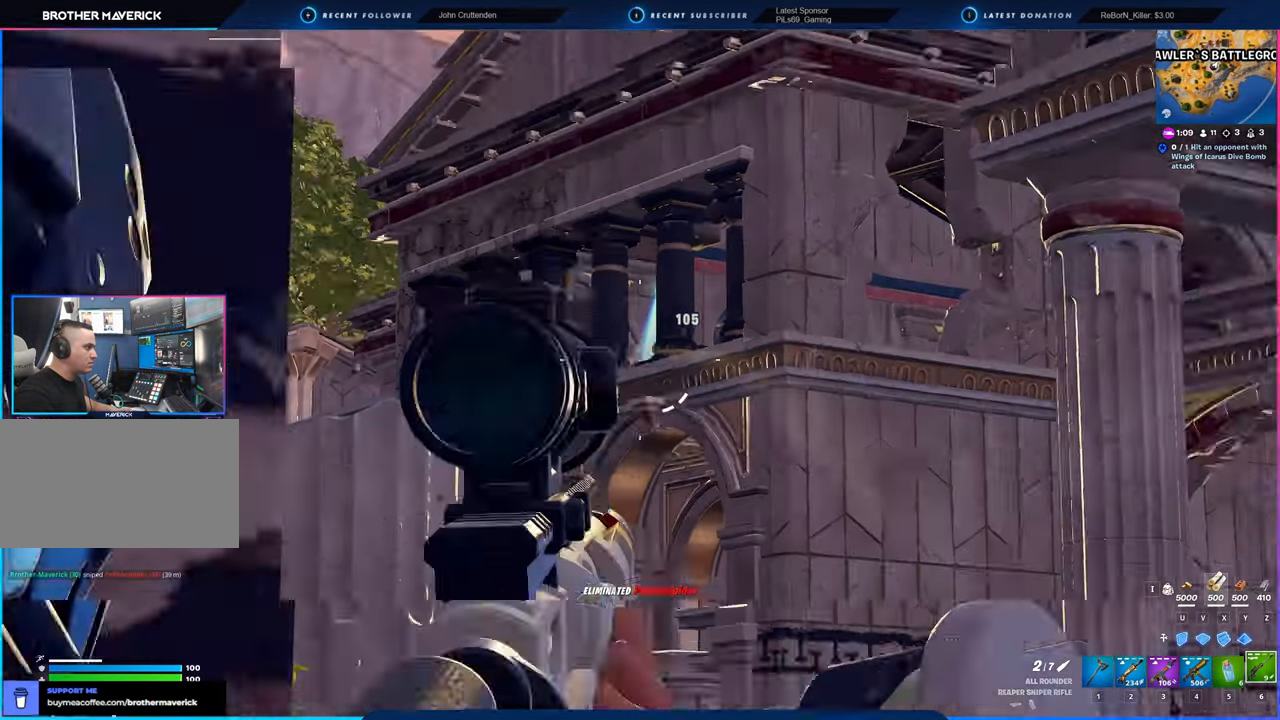
{"keys": ["w"], "mouse": [], "mouse_move": "still", "events": [[150, "space", "down"], [300, "space", "up"], [350, "f", "down"], [433, "f", "up"]]}